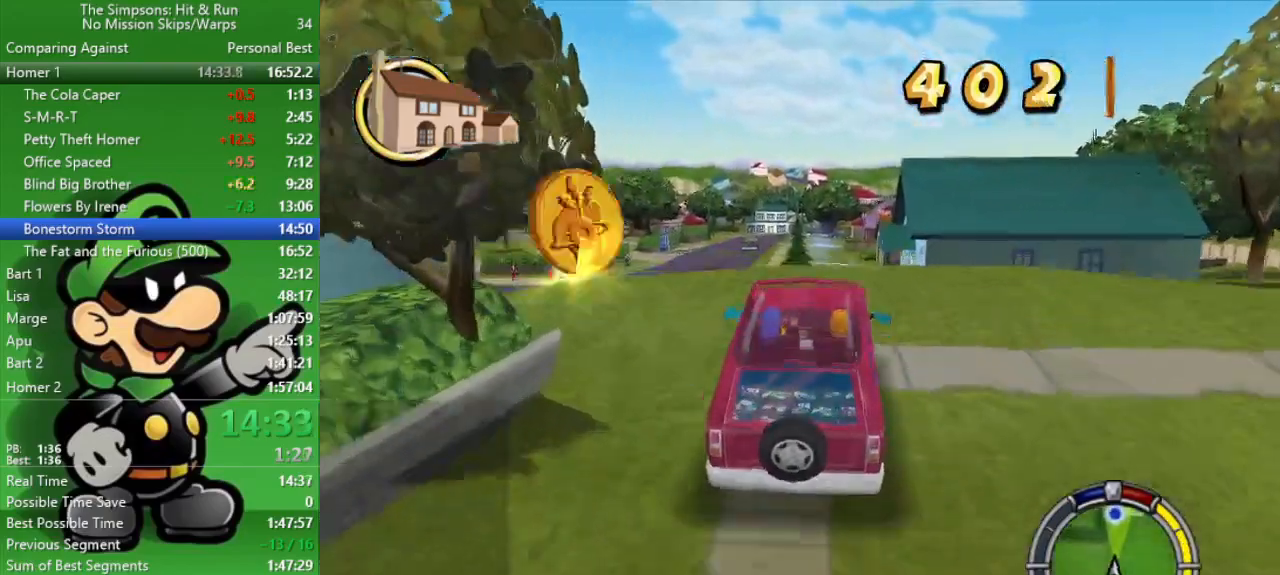
Gameplay with a controller (PlayStation layout); each line is a JSON object with the inputs held at the frame after it. "events" lists button and stick changes between this image and that frame as [ms after this image, input, new state], when the widget could be followed in between.
{"buttons": ["CIRCLE"], "left_stick": "up-left", "right_stick": "center", "events": [[417, "left_stick", "up-left"]]}
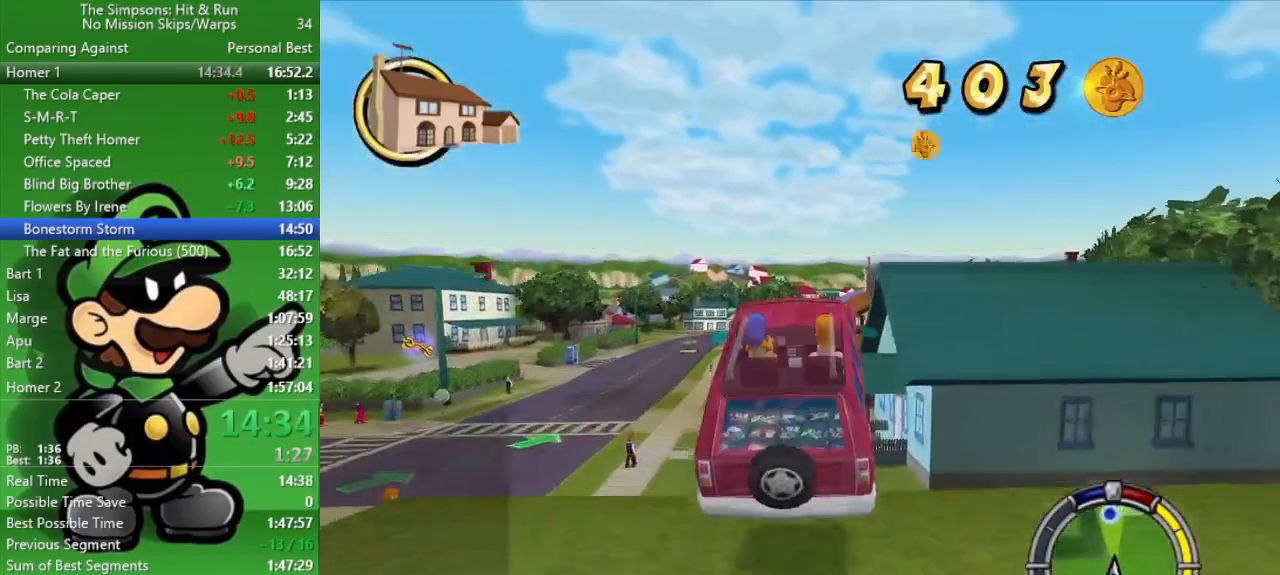
{"buttons": ["CIRCLE"], "left_stick": "center", "right_stick": "center", "events": [[350, "left_stick", "center"]]}
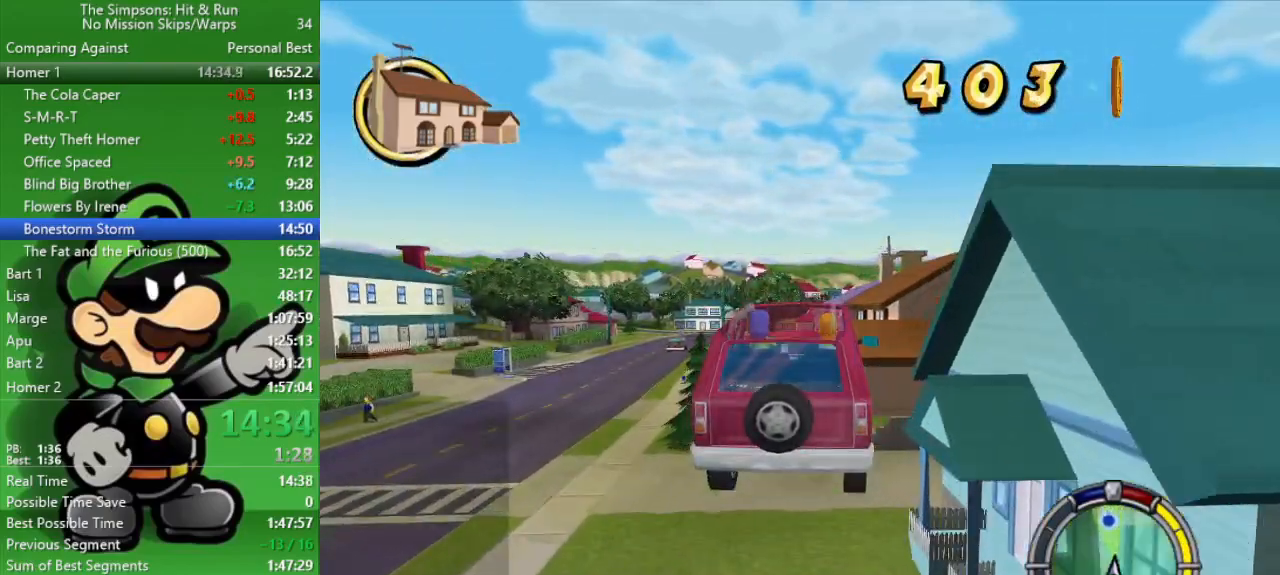
{"buttons": ["CIRCLE"], "left_stick": "left", "right_stick": "center", "events": [[283, "left_stick", "left"]]}
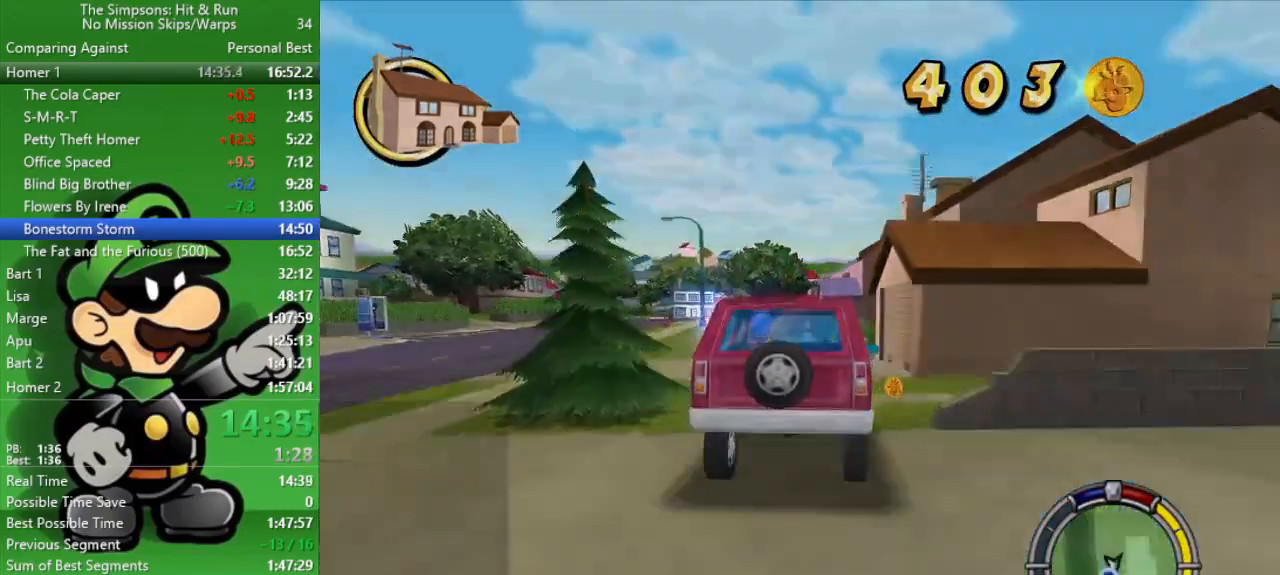
{"buttons": [], "left_stick": "center", "right_stick": "center", "events": [[417, "CIRCLE", "up"], [417, "left_stick", "center"]]}
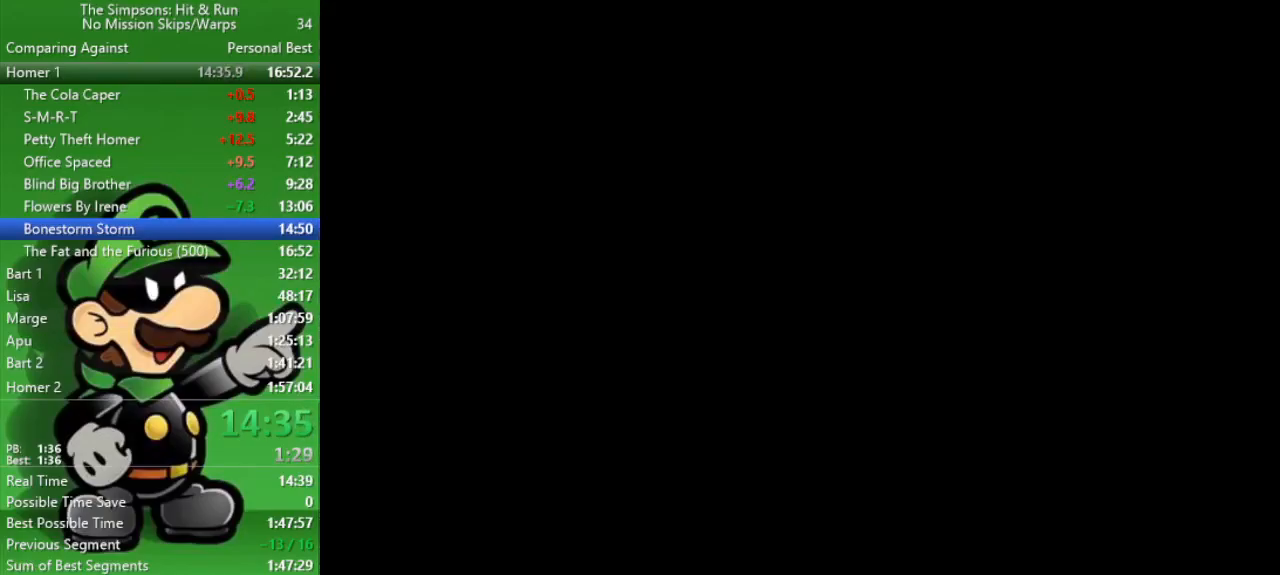
{"buttons": [], "left_stick": "center", "right_stick": "center", "events": []}
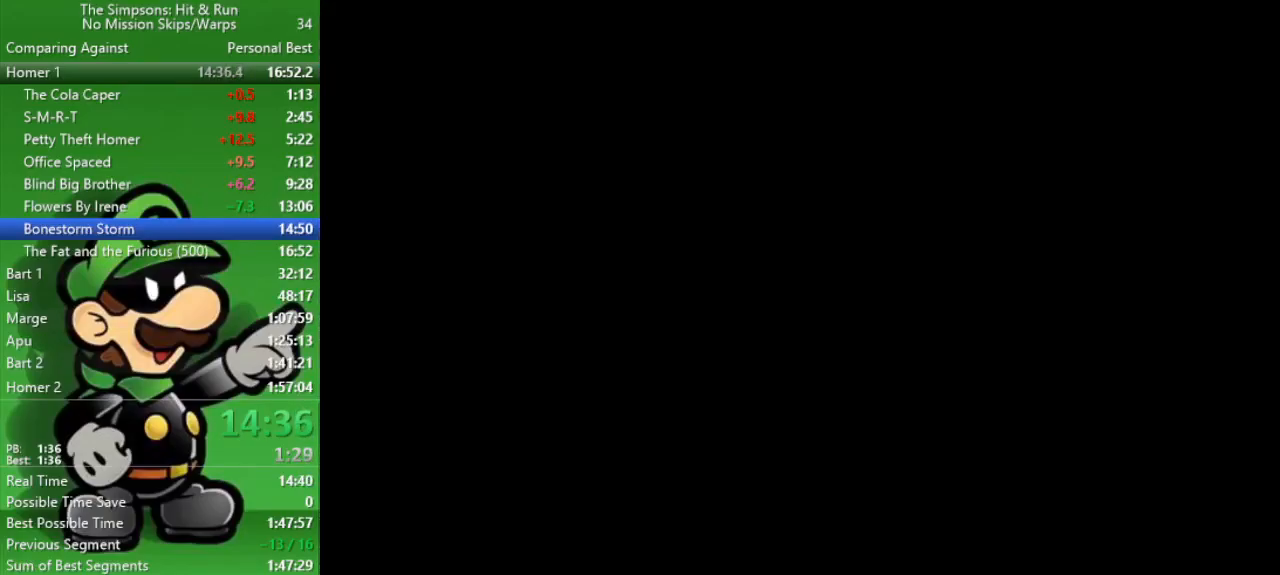
{"buttons": [], "left_stick": "left", "right_stick": "center", "events": [[417, "left_stick", "left"]]}
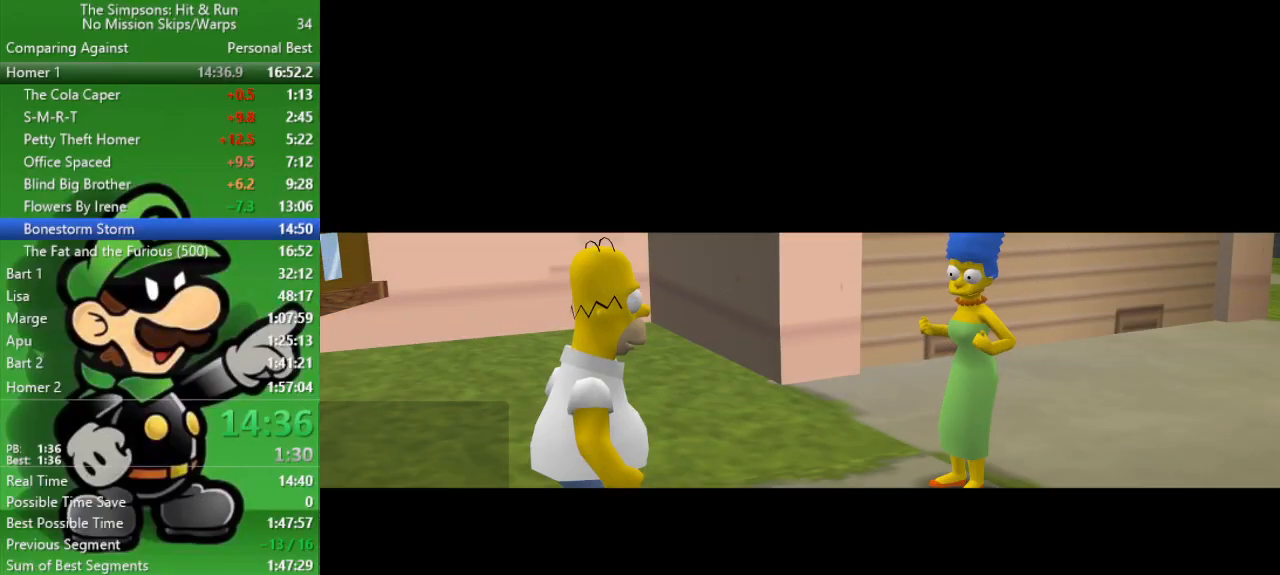
{"buttons": [], "left_stick": "left", "right_stick": "center", "events": [[267, "R1", "down"], [317, "CIRCLE", "down"], [450, "R1", "up"], [483, "CIRCLE", "up"]]}
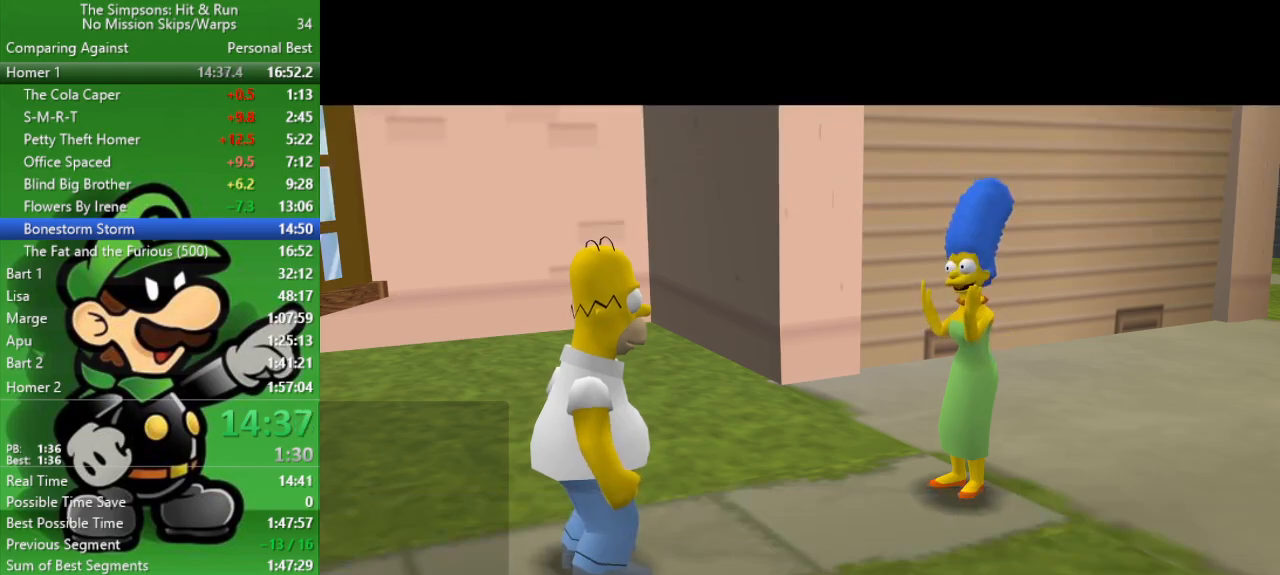
{"buttons": ["CIRCLE"], "left_stick": "left", "right_stick": "center", "events": [[50, "CIRCLE", "down"], [150, "R1", "down"], [300, "R1", "up"], [367, "CIRCLE", "up"], [483, "CIRCLE", "down"]]}
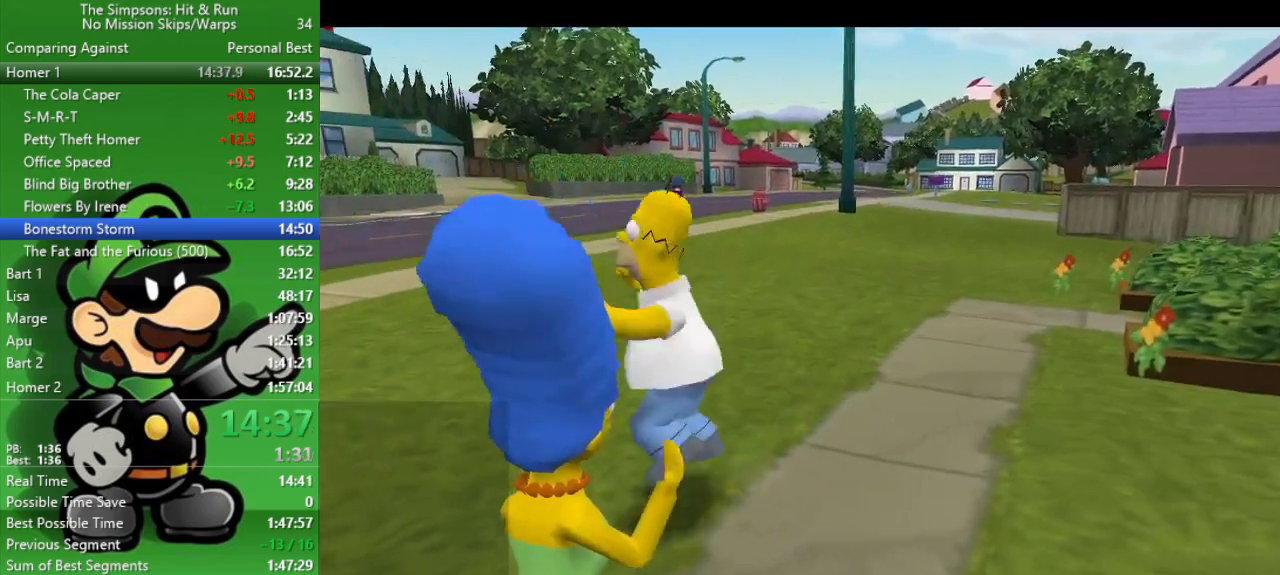
{"buttons": ["R2"], "left_stick": "up-left", "right_stick": "center", "events": [[100, "left_stick", "up-left"], [133, "CIRCLE", "up"], [400, "R2", "down"]]}
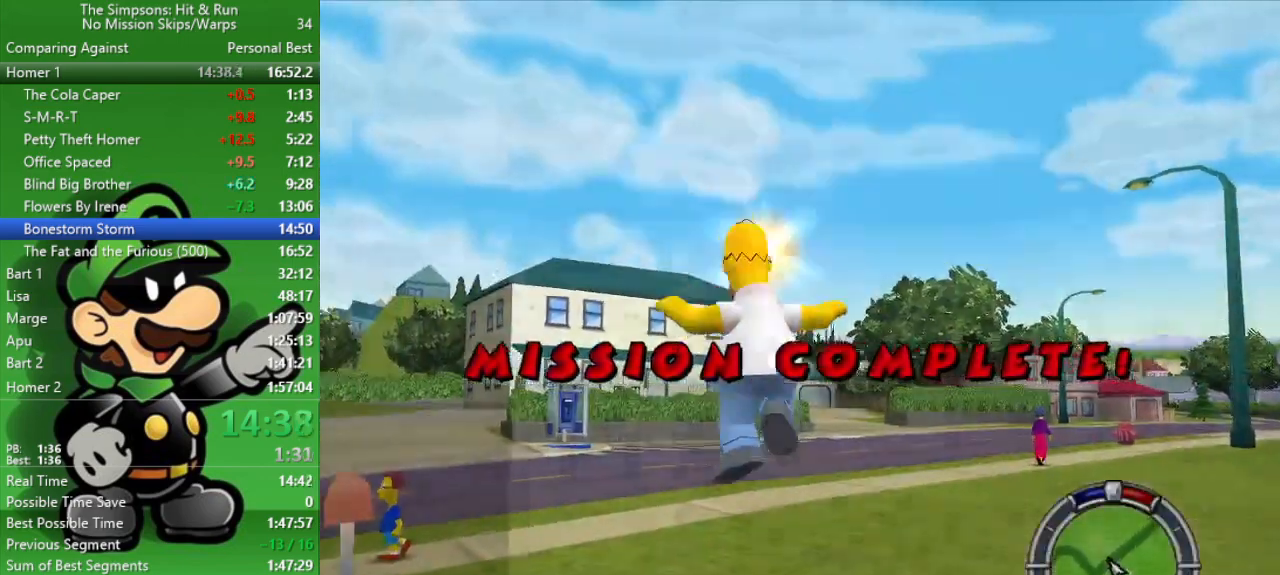
{"buttons": ["R2"], "left_stick": "up", "right_stick": "center", "events": [[33, "right_stick", "up-left"], [300, "right_stick", "center"], [500, "left_stick", "up"]]}
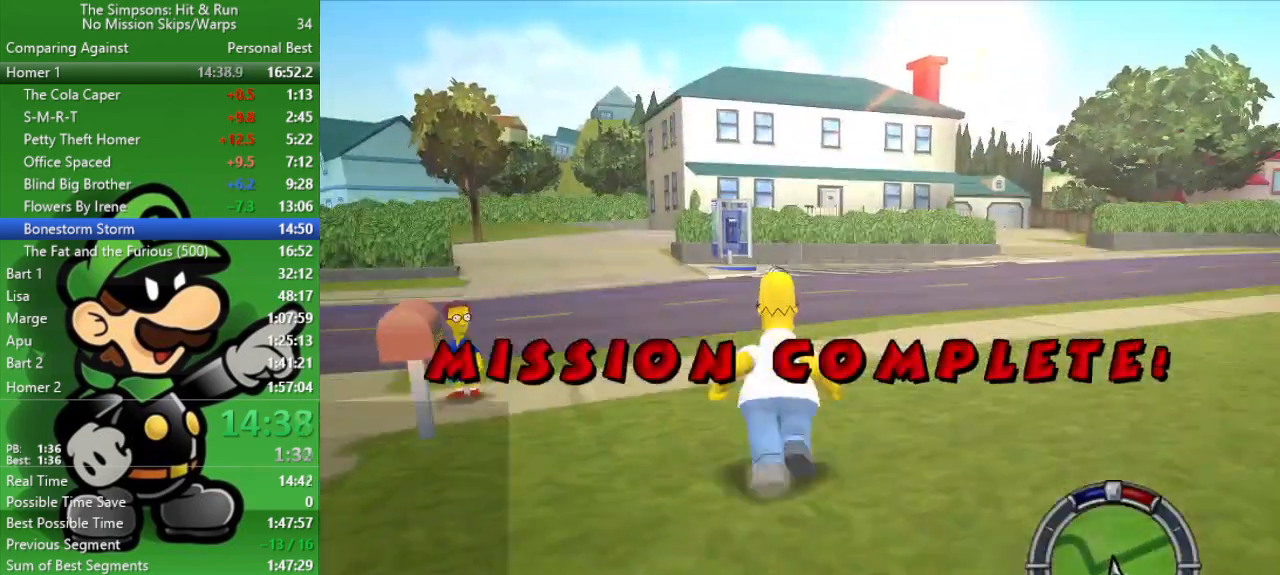
{"buttons": ["R2"], "left_stick": "up", "right_stick": "center", "events": []}
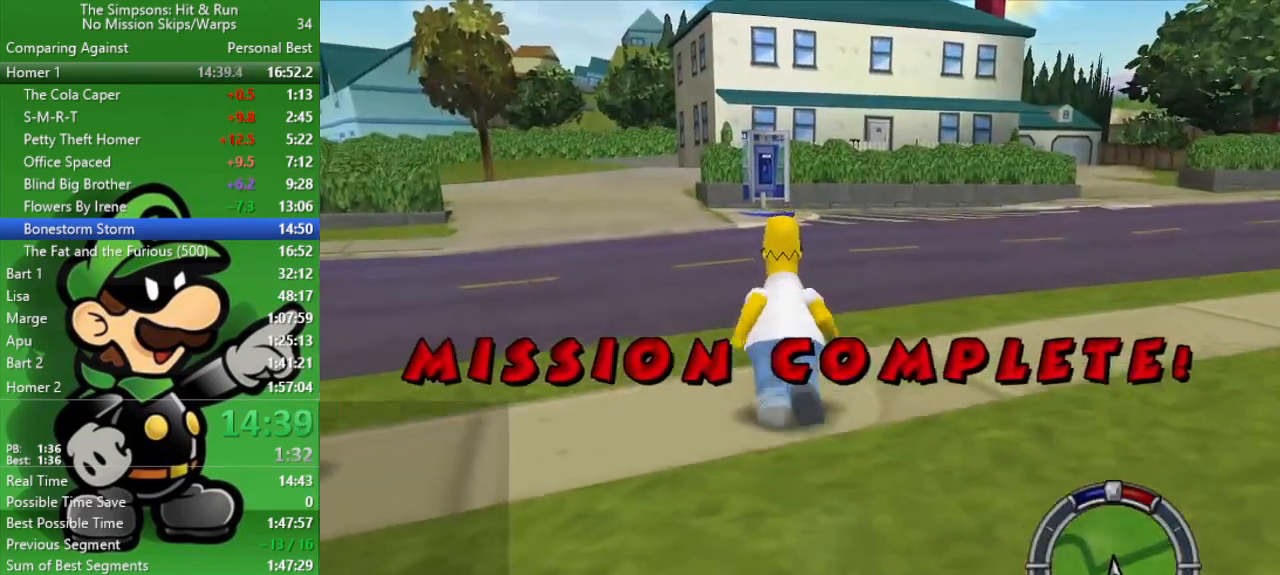
{"buttons": ["R2"], "left_stick": "up", "right_stick": "center", "events": []}
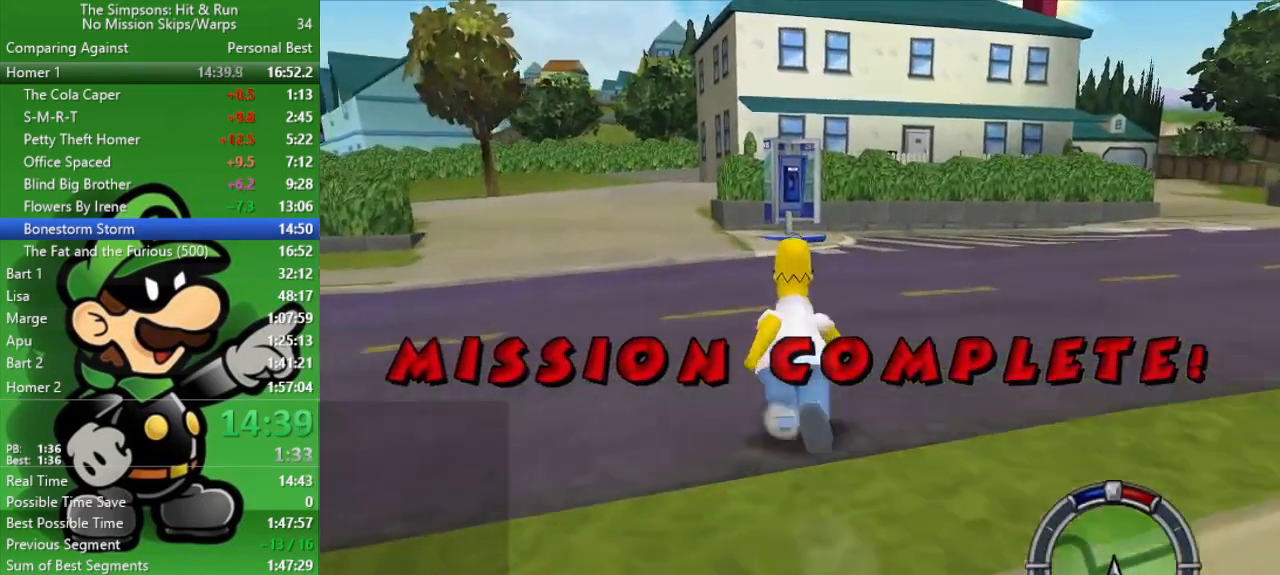
{"buttons": ["R2"], "left_stick": "up", "right_stick": "center", "events": []}
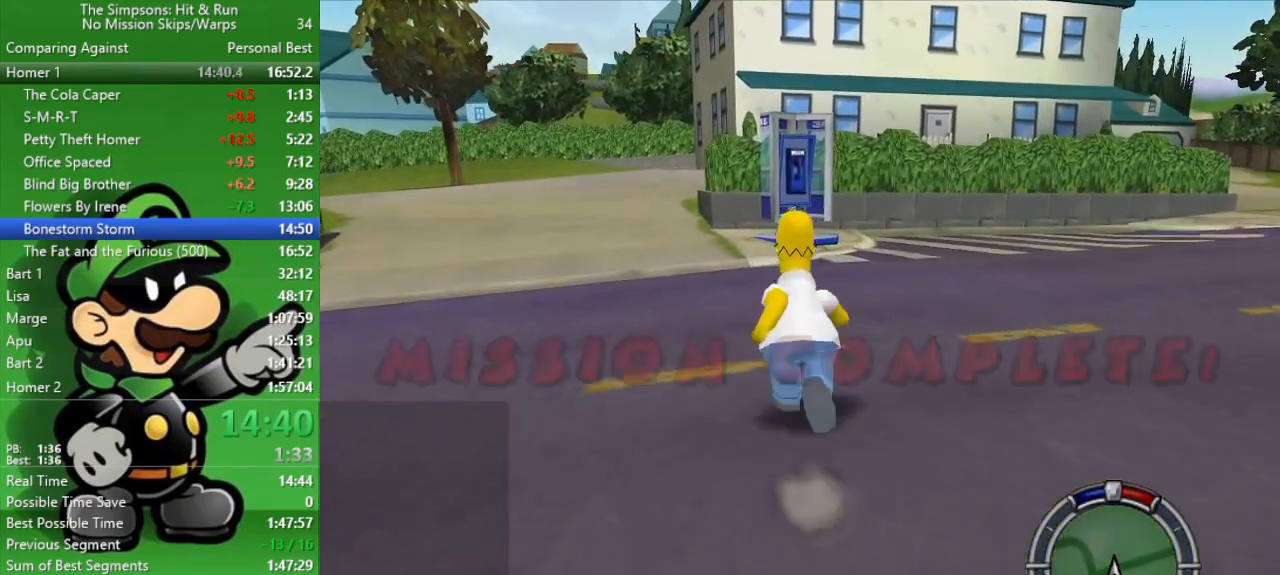
{"buttons": ["R2"], "left_stick": "up", "right_stick": "center", "events": []}
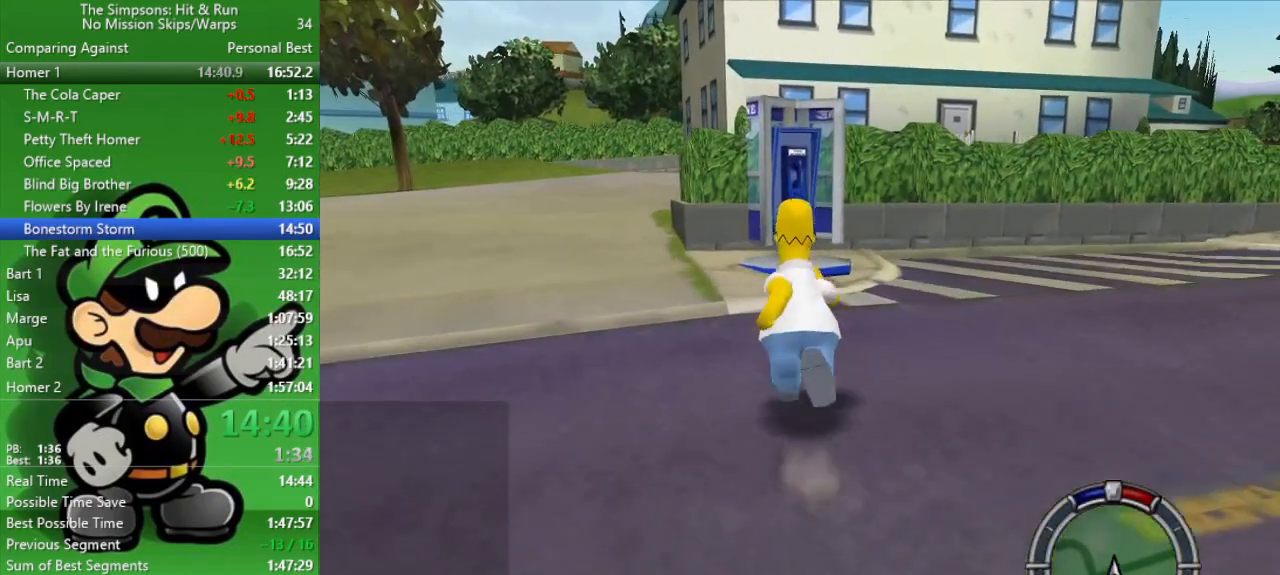
{"buttons": ["R2"], "left_stick": "down", "right_stick": "center", "events": [[500, "left_stick", "down"]]}
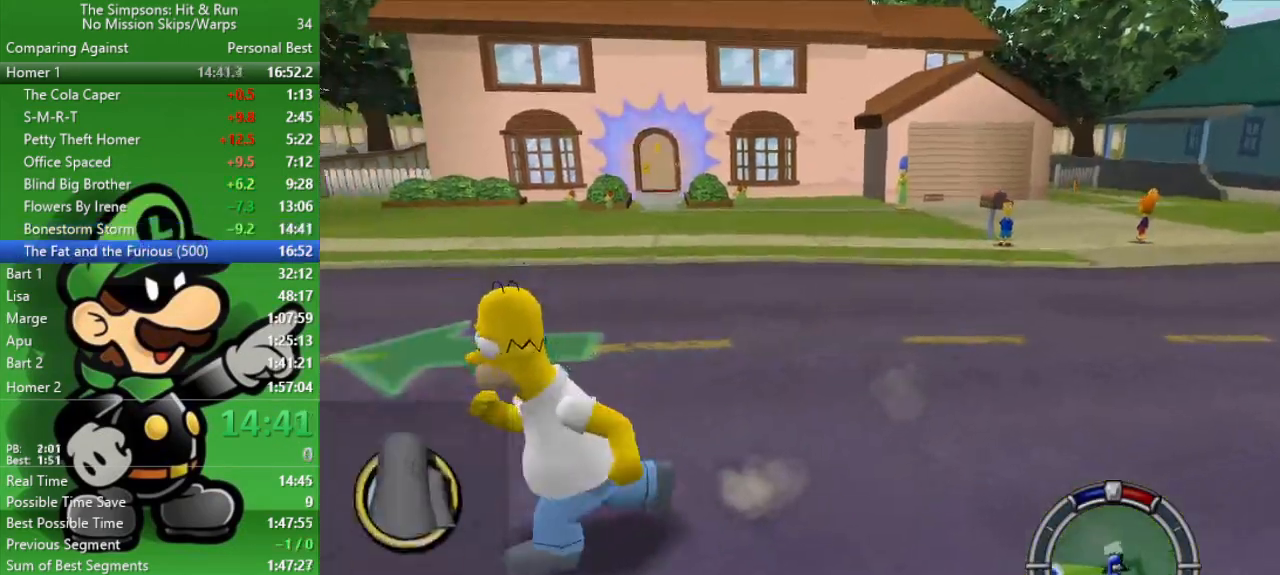
{"buttons": ["SQUARE", "R2"], "left_stick": "down-right", "right_stick": "center", "events": [[67, "R2", "up"], [200, "R2", "down"], [333, "left_stick", "down-right"], [467, "SQUARE", "down"]]}
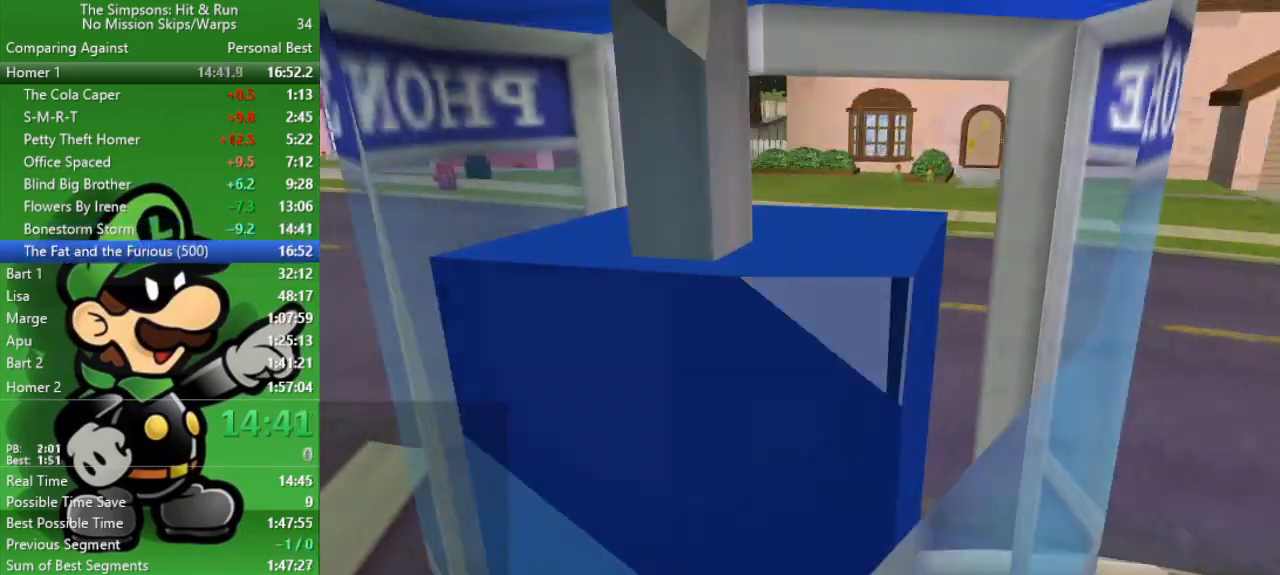
{"buttons": [], "left_stick": "center", "right_stick": "center", "events": [[100, "R2", "up"], [117, "left_stick", "center"], [150, "SQUARE", "up"], [300, "R1", "down"], [417, "R1", "up"]]}
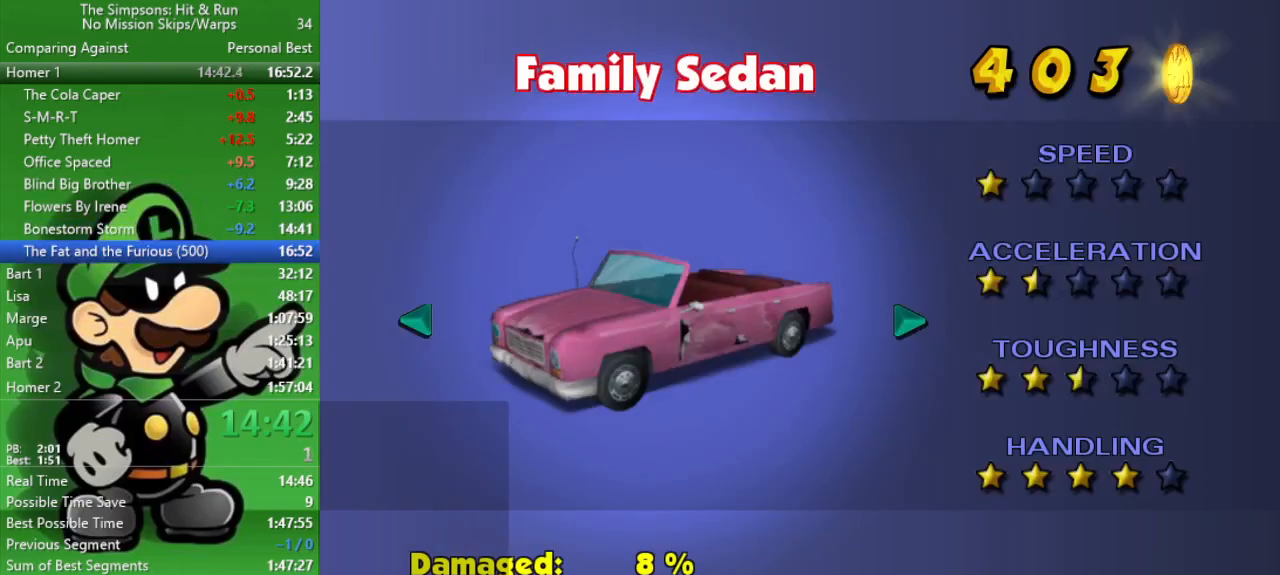
{"buttons": ["L1", "L2"], "left_stick": "down-right", "right_stick": "center", "events": [[167, "left_stick", "down-right"], [417, "L1", "down"], [417, "L2", "down"]]}
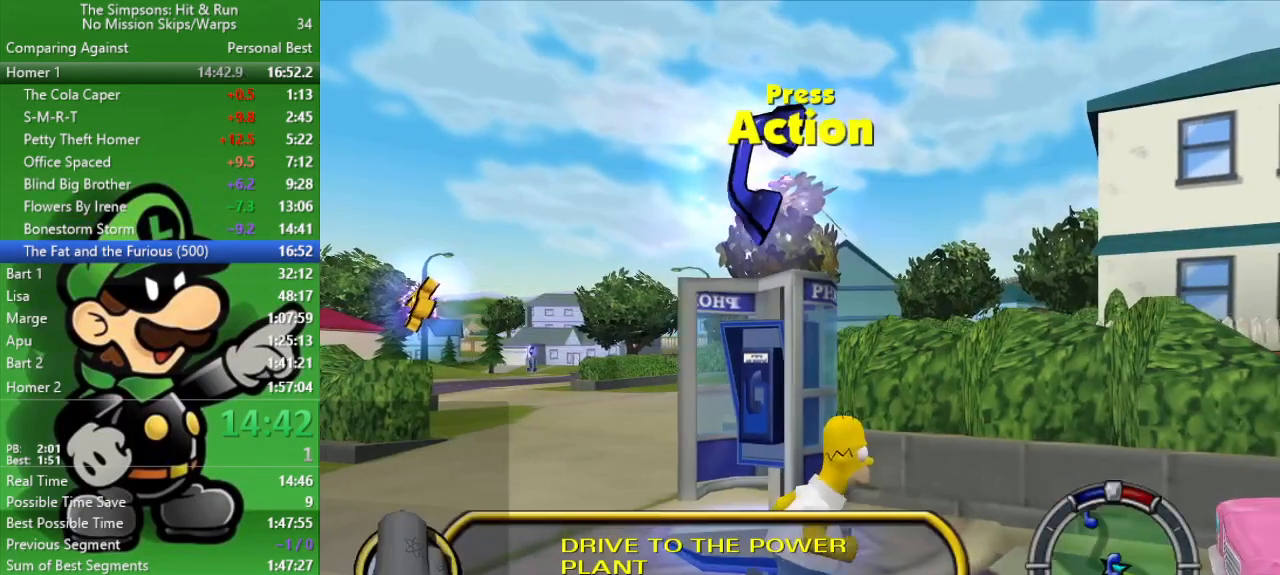
{"buttons": ["R2"], "left_stick": "down-right", "right_stick": "center", "events": [[50, "L1", "up"], [50, "L2", "up"], [83, "R2", "down"], [283, "CIRCLE", "down"], [383, "CIRCLE", "up"]]}
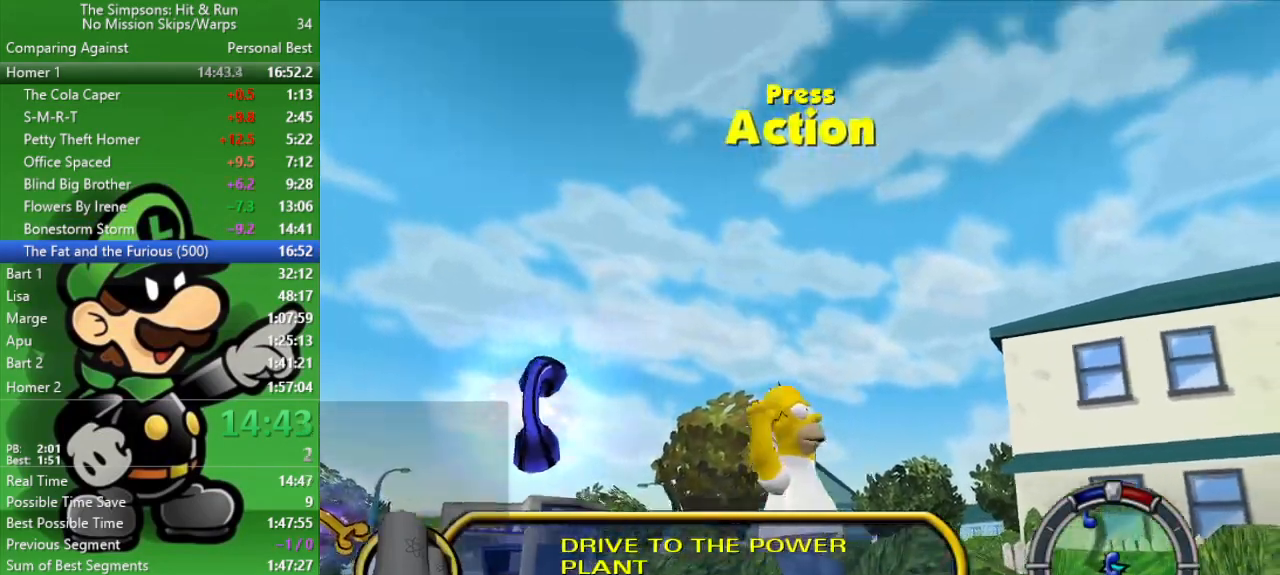
{"buttons": [], "left_stick": "down-left", "right_stick": "center", "events": [[150, "R2", "up"], [467, "left_stick", "down-left"]]}
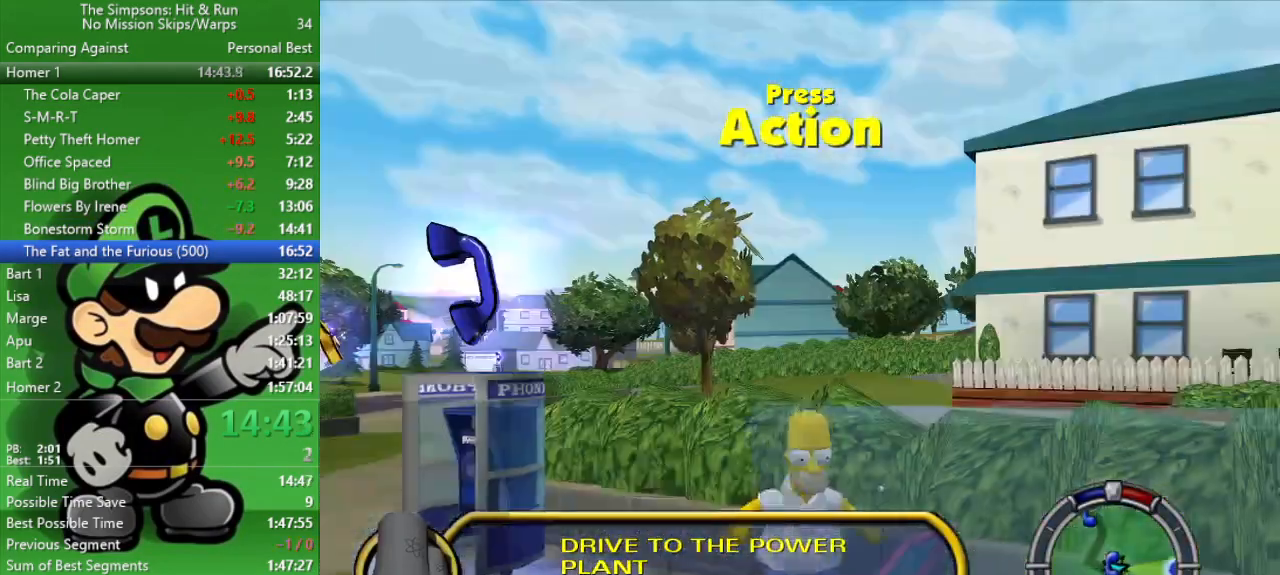
{"buttons": ["CIRCLE"], "left_stick": "left", "right_stick": "center", "events": [[83, "SQUARE", "down"], [150, "left_stick", "center"], [217, "SQUARE", "up"], [350, "CIRCLE", "down"], [383, "left_stick", "left"]]}
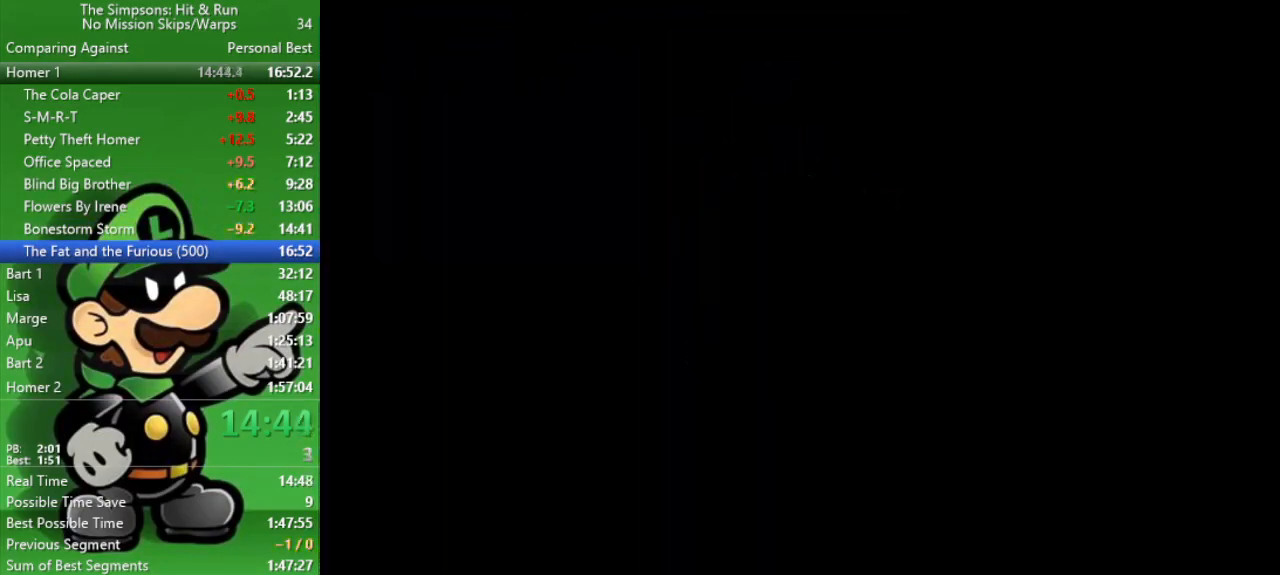
{"buttons": ["CIRCLE"], "left_stick": "left", "right_stick": "center", "events": []}
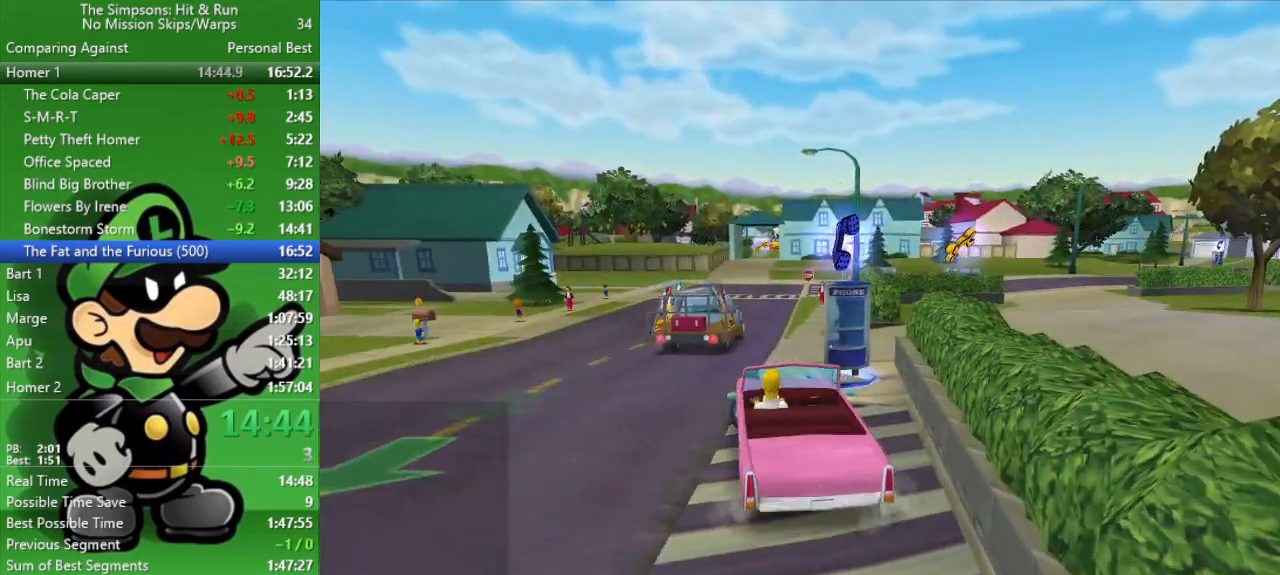
{"buttons": ["CIRCLE"], "left_stick": "left", "right_stick": "center", "events": []}
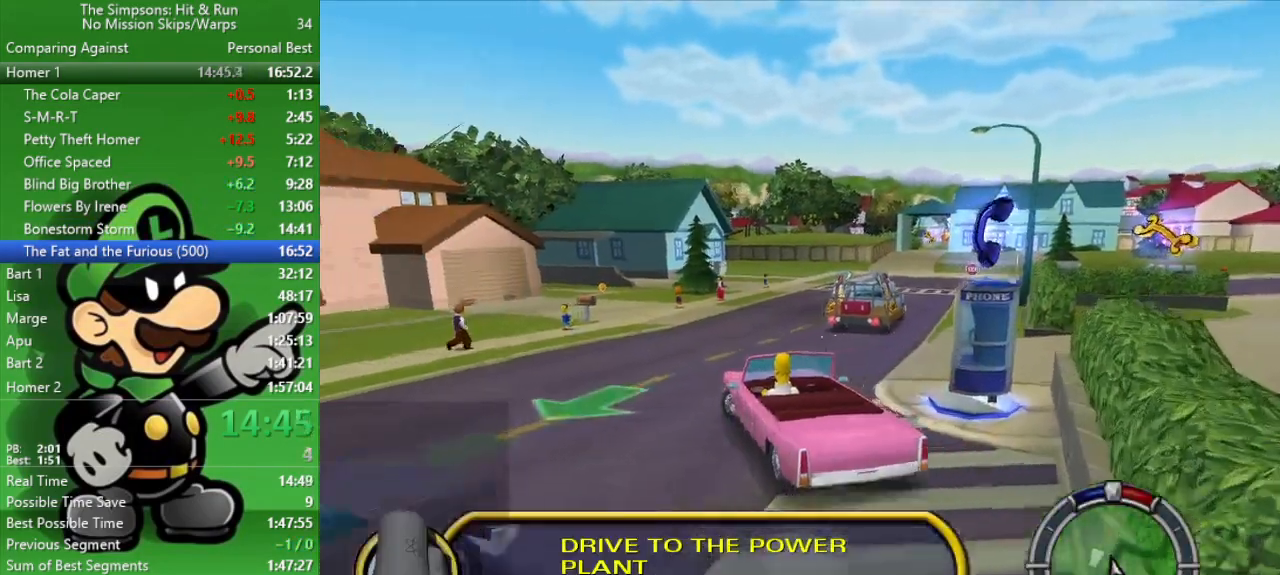
{"buttons": ["CROSS", "CIRCLE"], "left_stick": "left", "right_stick": "center", "events": [[67, "CROSS", "down"]]}
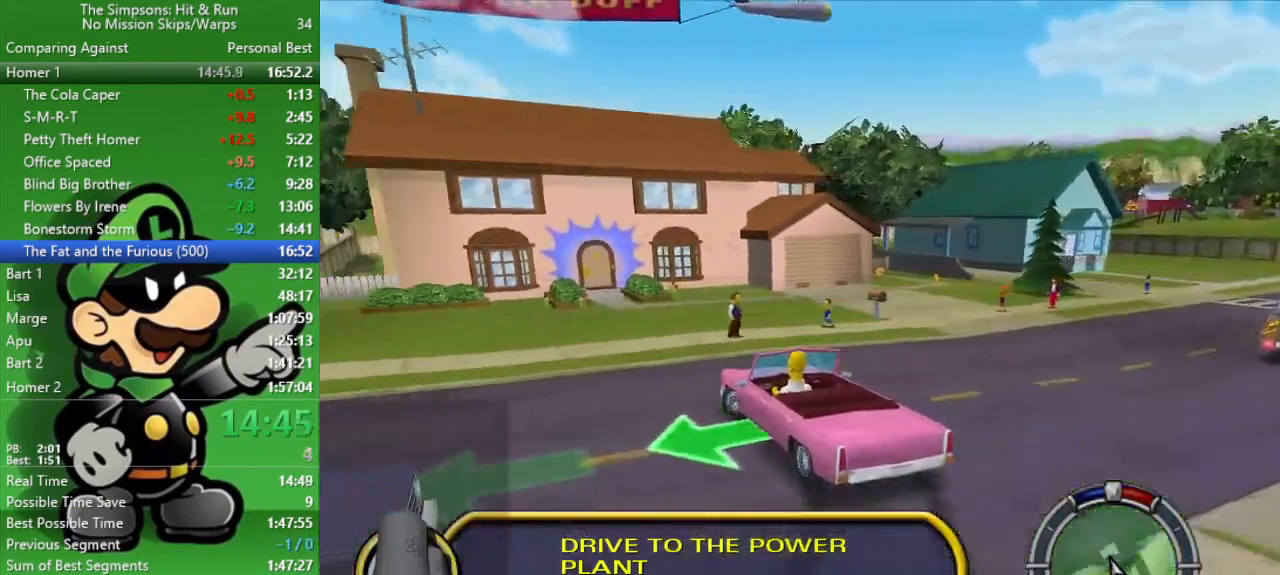
{"buttons": ["CIRCLE"], "left_stick": "left", "right_stick": "center", "events": [[317, "CROSS", "up"]]}
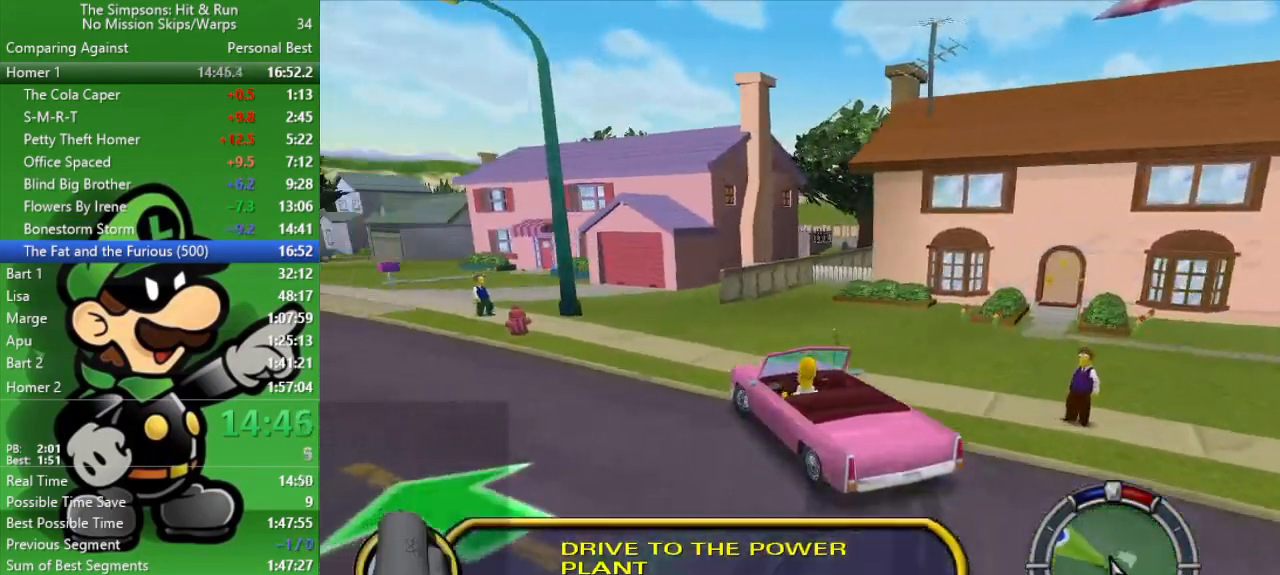
{"buttons": ["CIRCLE"], "left_stick": "left", "right_stick": "center", "events": []}
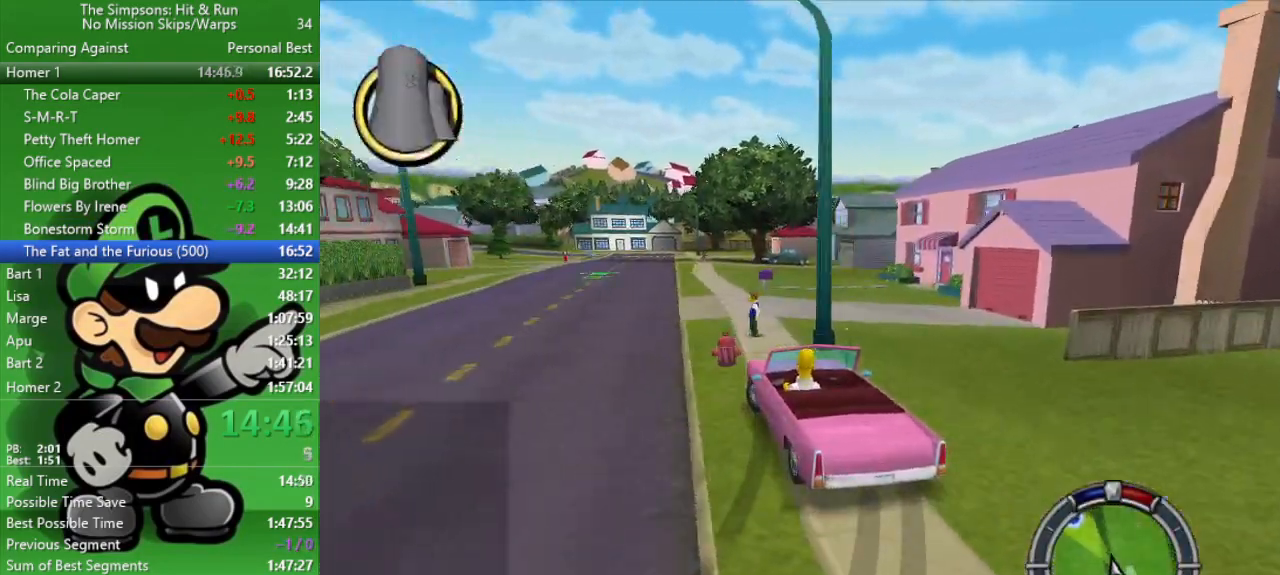
{"buttons": ["CIRCLE"], "left_stick": "center", "right_stick": "center", "events": [[133, "left_stick", "center"]]}
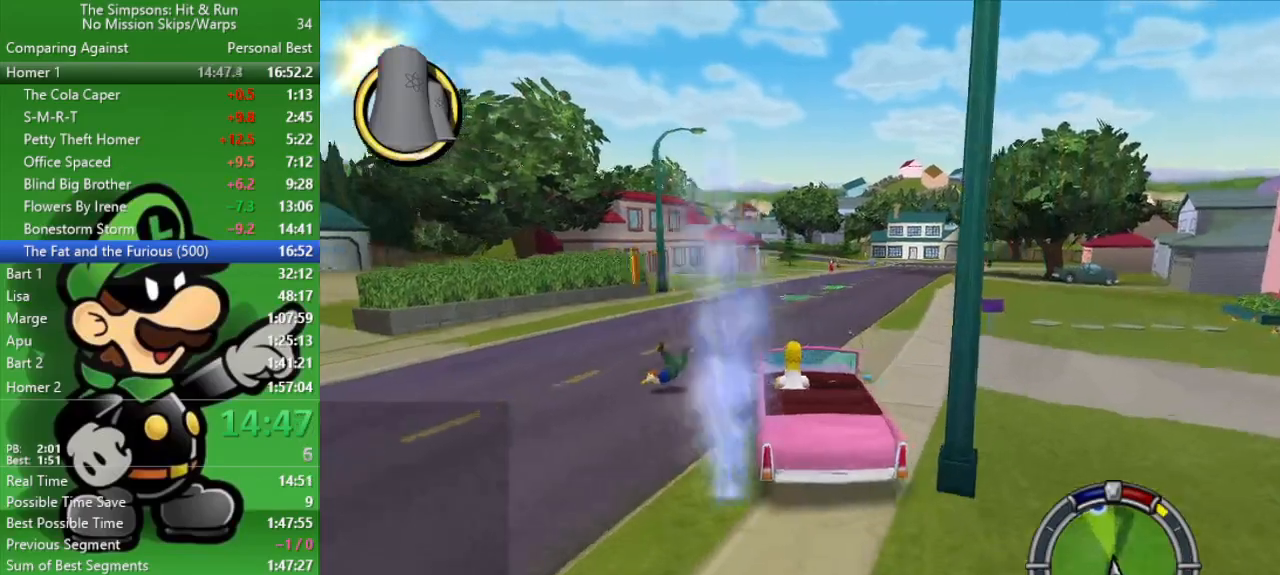
{"buttons": ["CIRCLE"], "left_stick": "center", "right_stick": "center", "events": [[150, "left_stick", "down-right"], [367, "left_stick", "center"]]}
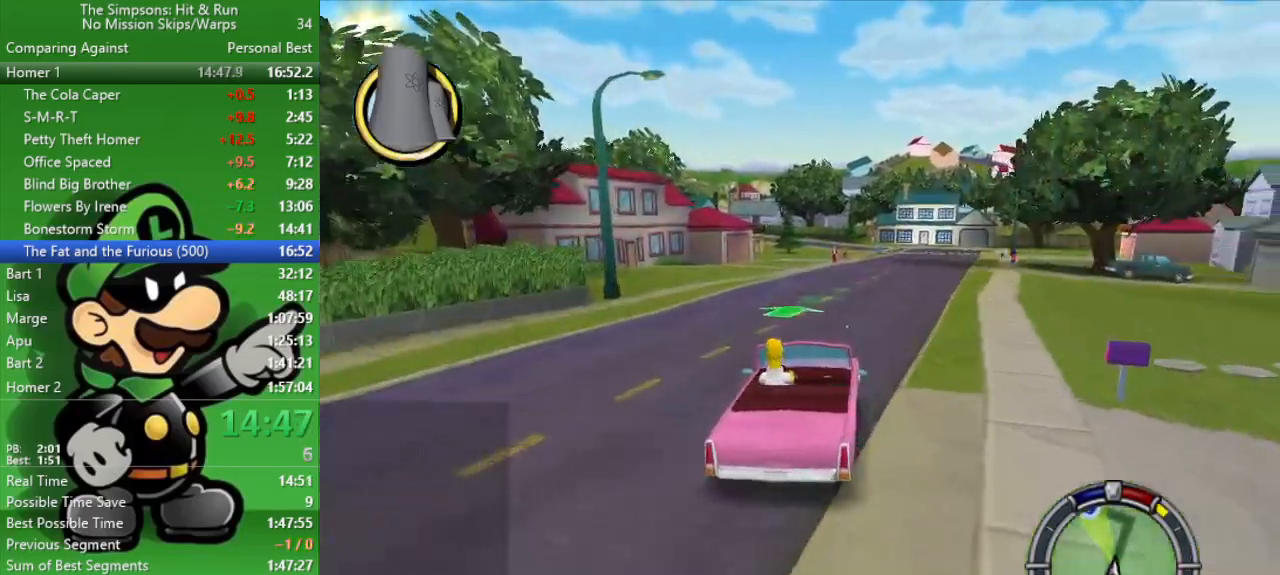
{"buttons": ["CIRCLE"], "left_stick": "center", "right_stick": "center", "events": []}
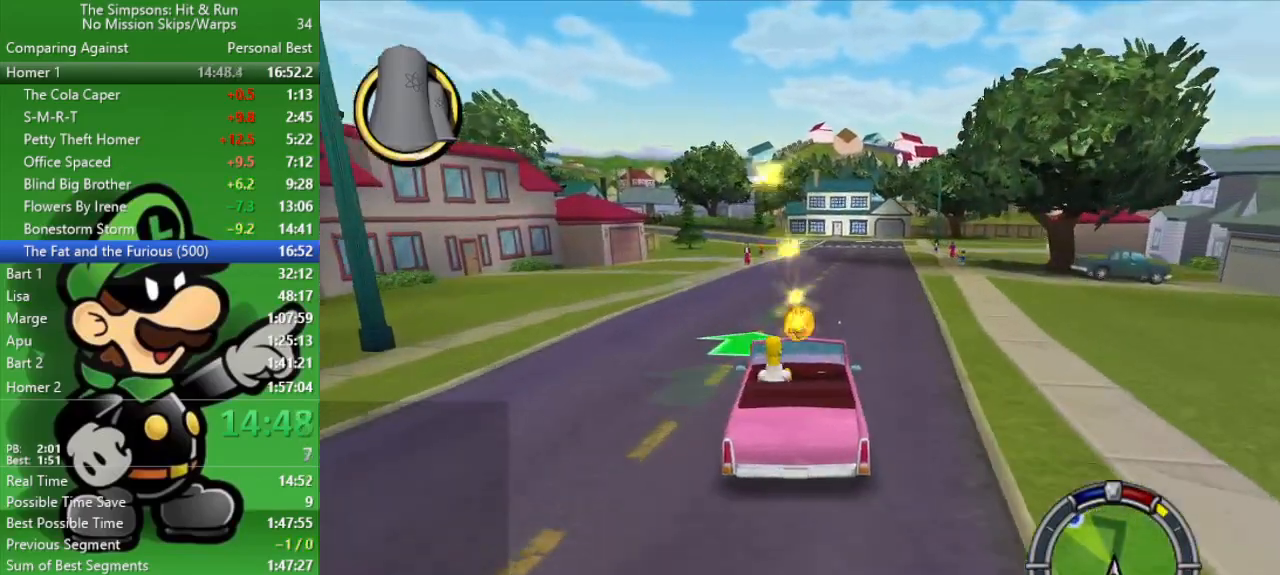
{"buttons": ["CIRCLE"], "left_stick": "center", "right_stick": "center", "events": []}